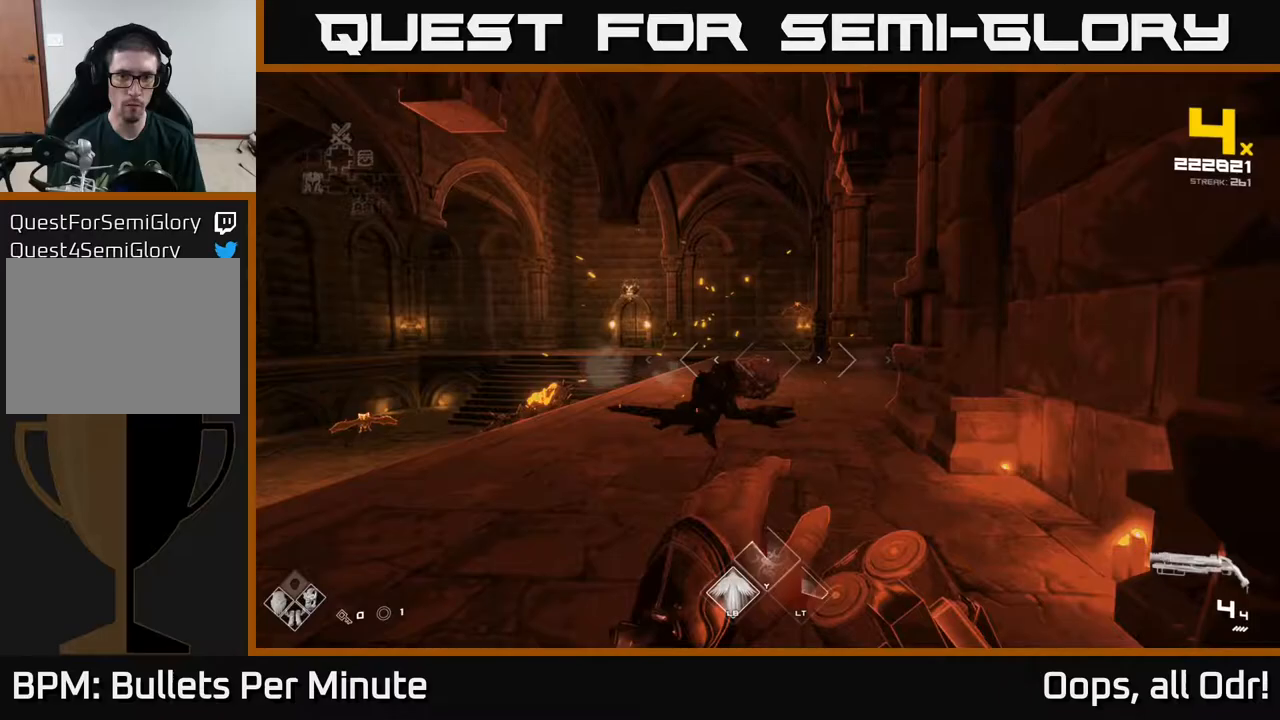
Gameplay with a controller (Xbox layout); each line is a JSON object with the inputs held at the frame after it. "events" lists button and stick changes between this image and that frame as [ms after this image, input, new state], when the widget could be followed in between.
{"buttons": [], "left_stick": "up", "right_stick": "center", "events": [[100, "left_stick", "up-left"], [150, "right_stick", "up-right"], [233, "right_stick", "center"], [250, "left_stick", "up"]]}
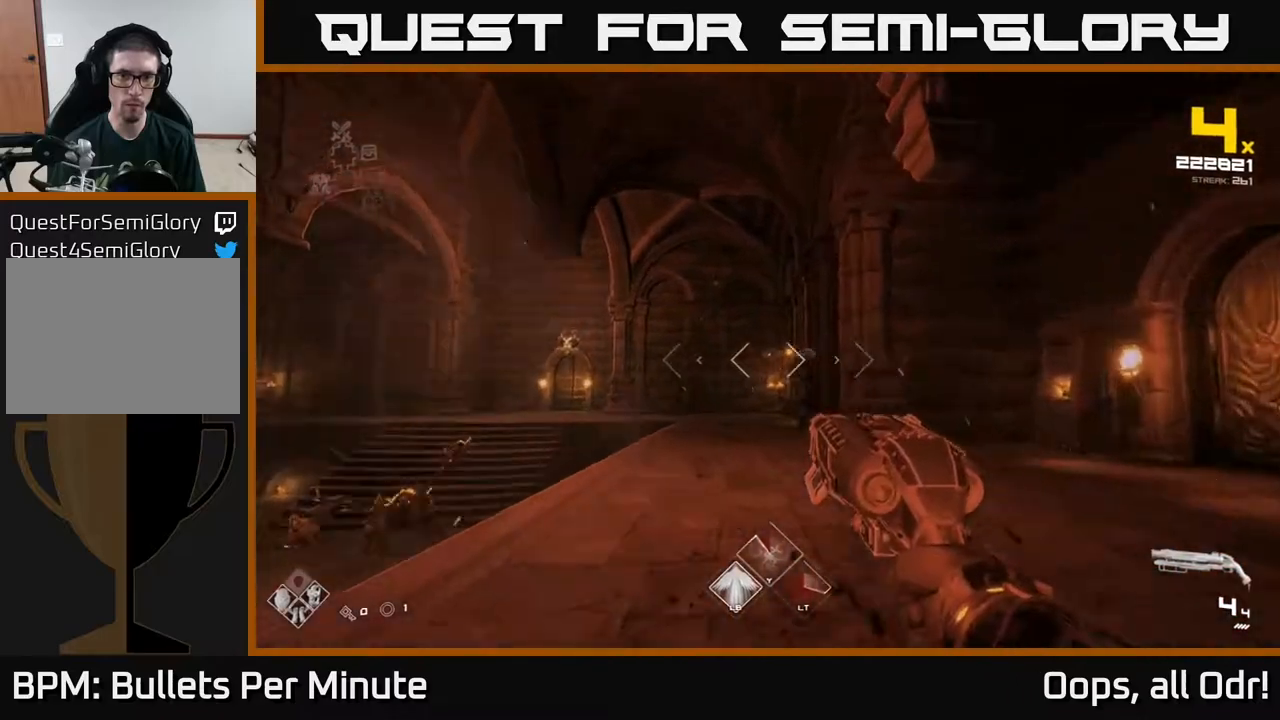
{"buttons": [], "left_stick": "up", "right_stick": "center", "events": [[33, "R2", "down"], [133, "R2", "up"], [200, "left_stick", "up-left"], [383, "R2", "down"], [417, "R2", "up"], [467, "left_stick", "up"]]}
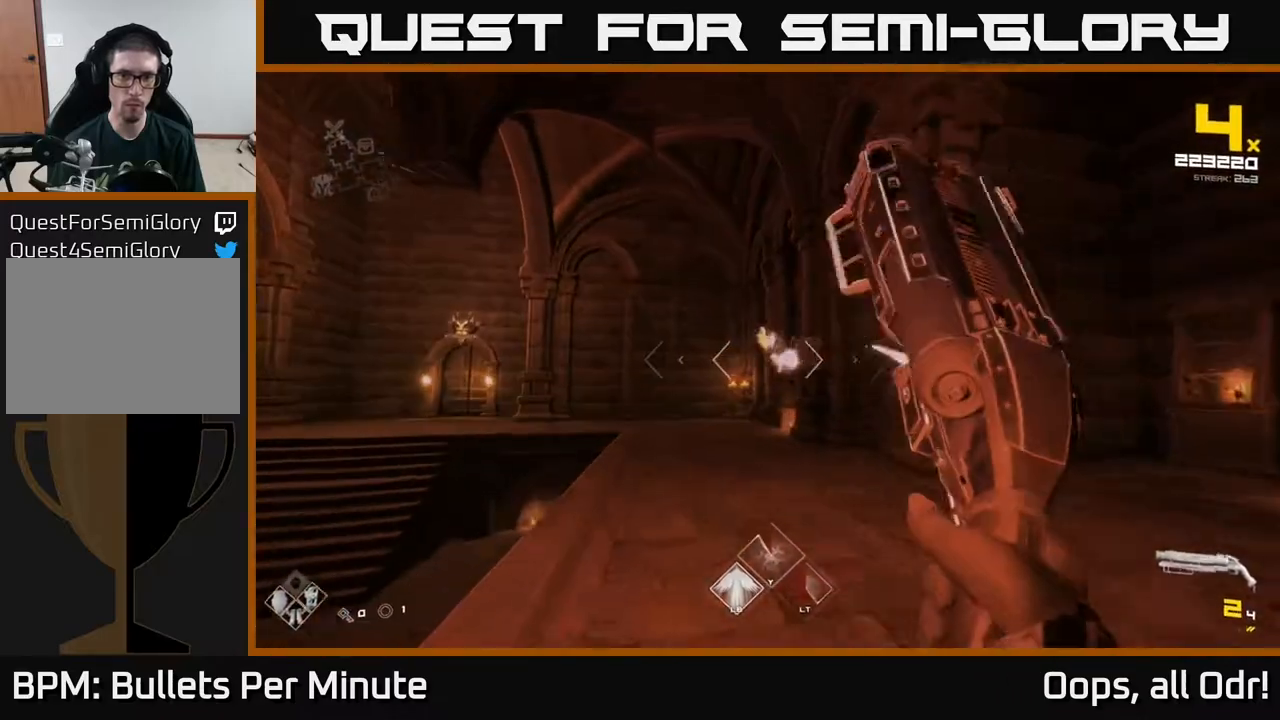
{"buttons": [], "left_stick": "right", "right_stick": "left", "events": [[167, "right_stick", "left"], [233, "R1", "down"], [300, "left_stick", "right"], [383, "R1", "up"]]}
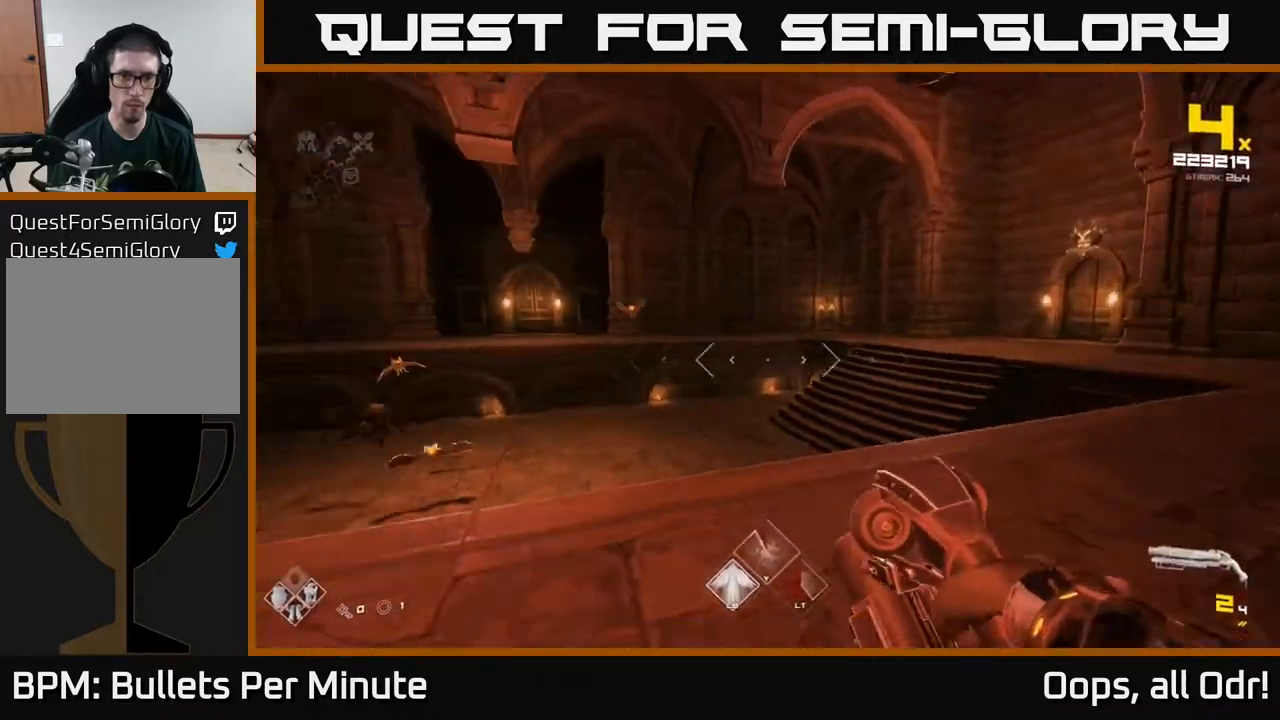
{"buttons": [], "left_stick": "up-right", "right_stick": "left", "events": [[17, "R1", "down"], [100, "right_stick", "center"], [133, "left_stick", "up-right"], [150, "R1", "up"], [350, "right_stick", "left"]]}
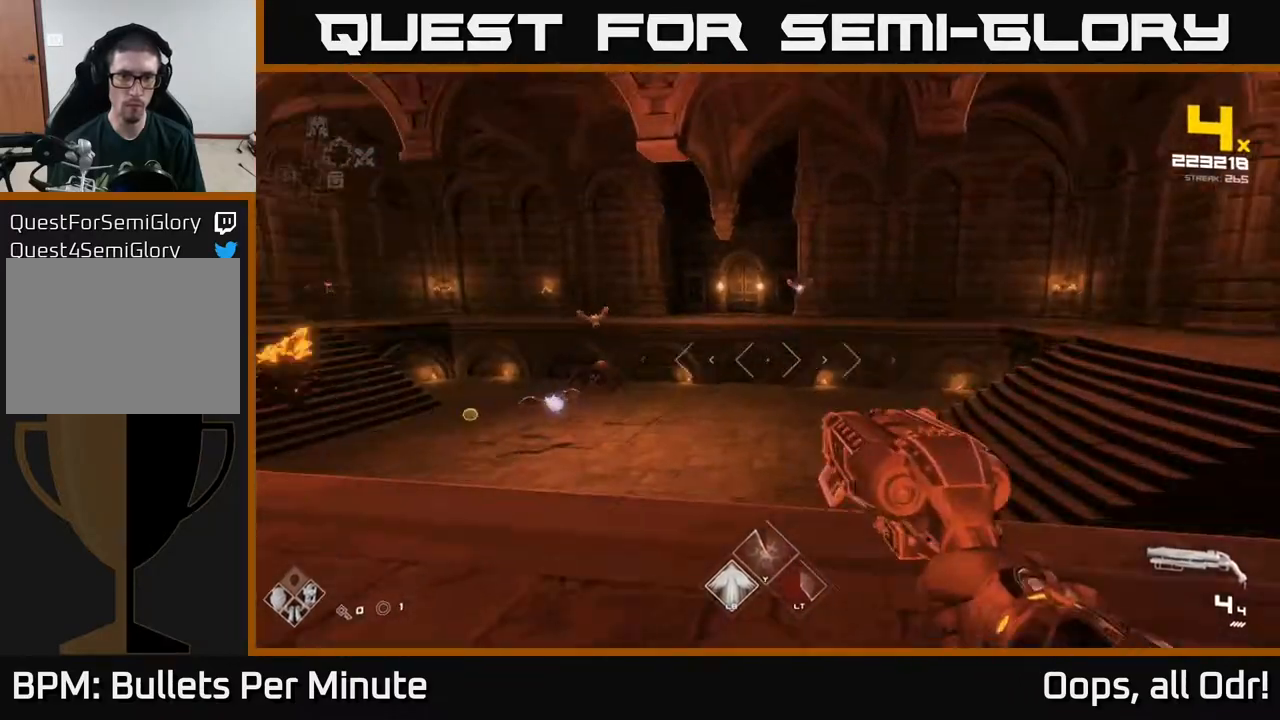
{"buttons": [], "left_stick": "down-right", "right_stick": "left", "events": [[167, "left_stick", "center"], [217, "R2", "down"], [217, "right_stick", "center"], [333, "R2", "up"], [383, "left_stick", "down-right"], [450, "right_stick", "left"]]}
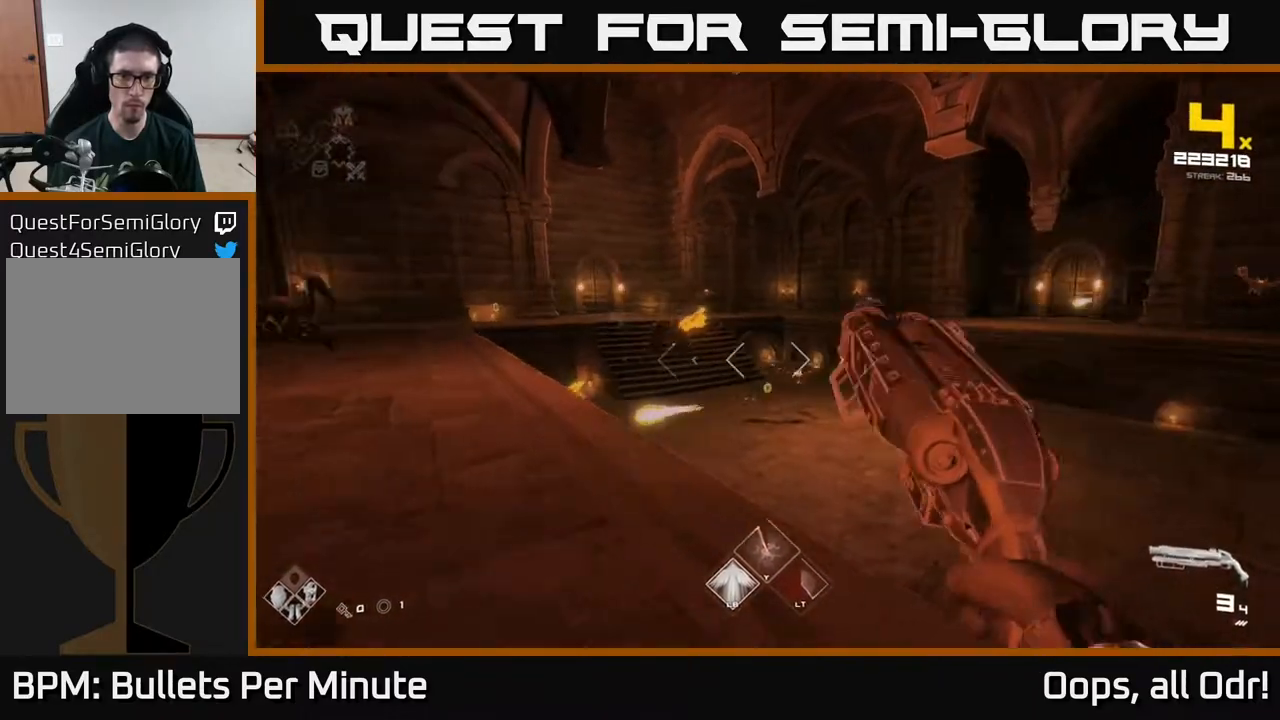
{"buttons": [], "left_stick": "down-right", "right_stick": "center", "events": [[17, "left_stick", "right"], [50, "R2", "down"], [50, "right_stick", "center"], [117, "left_stick", "center"], [167, "R2", "up"], [233, "left_stick", "down"], [383, "left_stick", "down-right"], [417, "R2", "down"], [500, "R2", "up"]]}
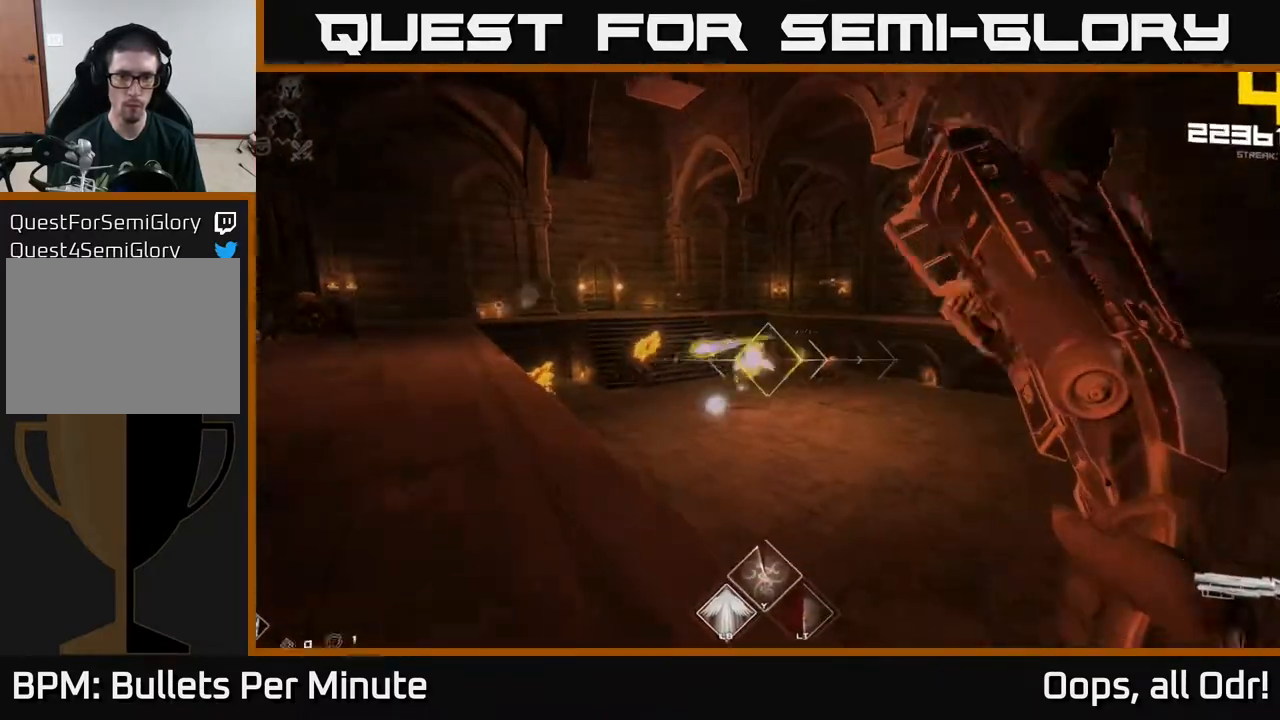
{"buttons": [], "left_stick": "up-right", "right_stick": "center", "events": [[83, "right_stick", "right"], [183, "left_stick", "right"], [300, "R1", "down"], [300, "right_stick", "center"], [383, "R1", "up"], [400, "left_stick", "up-right"]]}
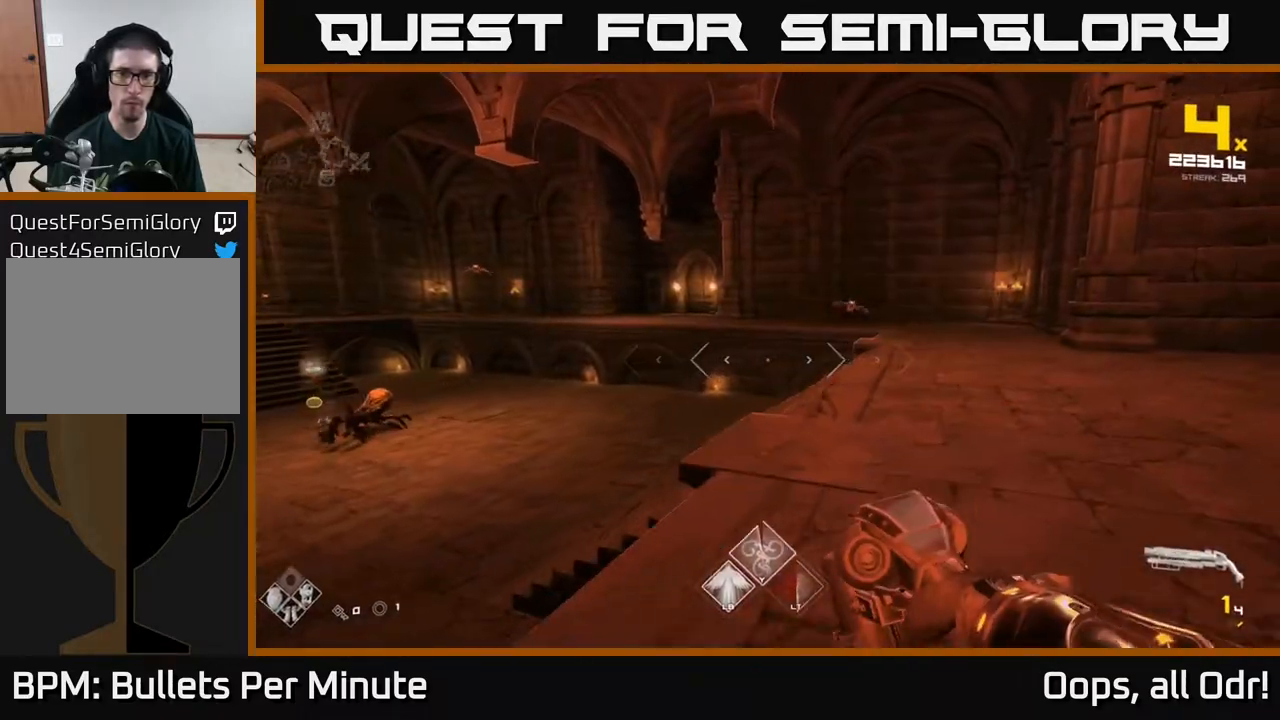
{"buttons": [], "left_stick": "up", "right_stick": "center", "events": [[100, "R1", "down"], [200, "R1", "up"], [233, "right_stick", "right"], [350, "right_stick", "center"], [433, "left_stick", "up"]]}
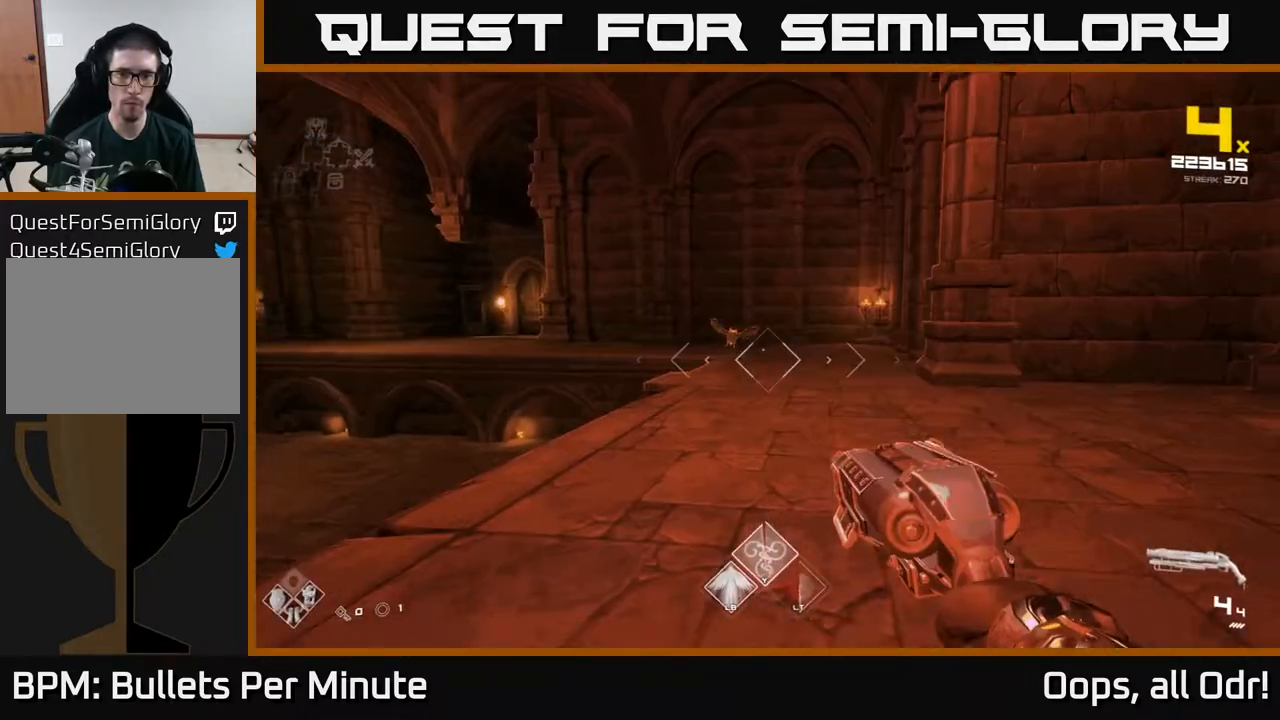
{"buttons": [], "left_stick": "up-right", "right_stick": "left", "events": [[250, "left_stick", "up-right"], [300, "R2", "down"], [417, "R2", "up"], [483, "right_stick", "left"]]}
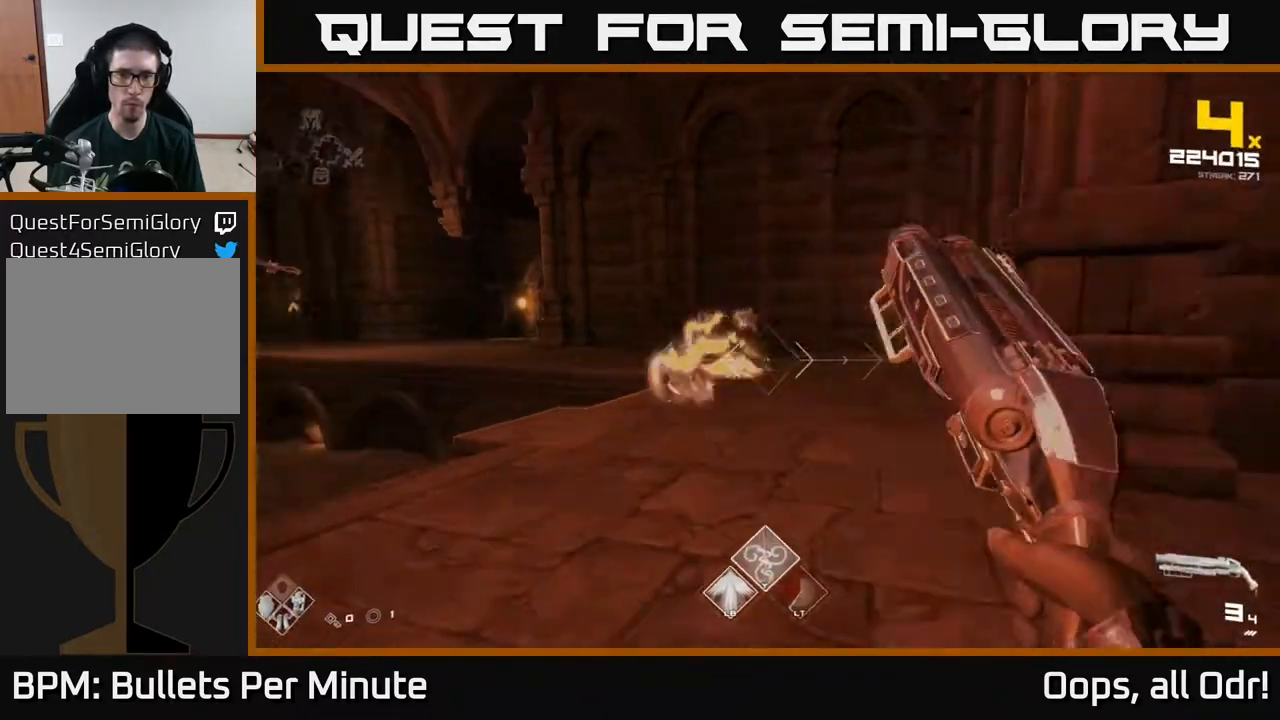
{"buttons": [], "left_stick": "up", "right_stick": "left", "events": [[100, "left_stick", "right"], [133, "R2", "down"], [150, "right_stick", "center"], [217, "R2", "up"], [217, "left_stick", "down-right"], [367, "right_stick", "left"], [400, "left_stick", "up-right"], [450, "left_stick", "up"]]}
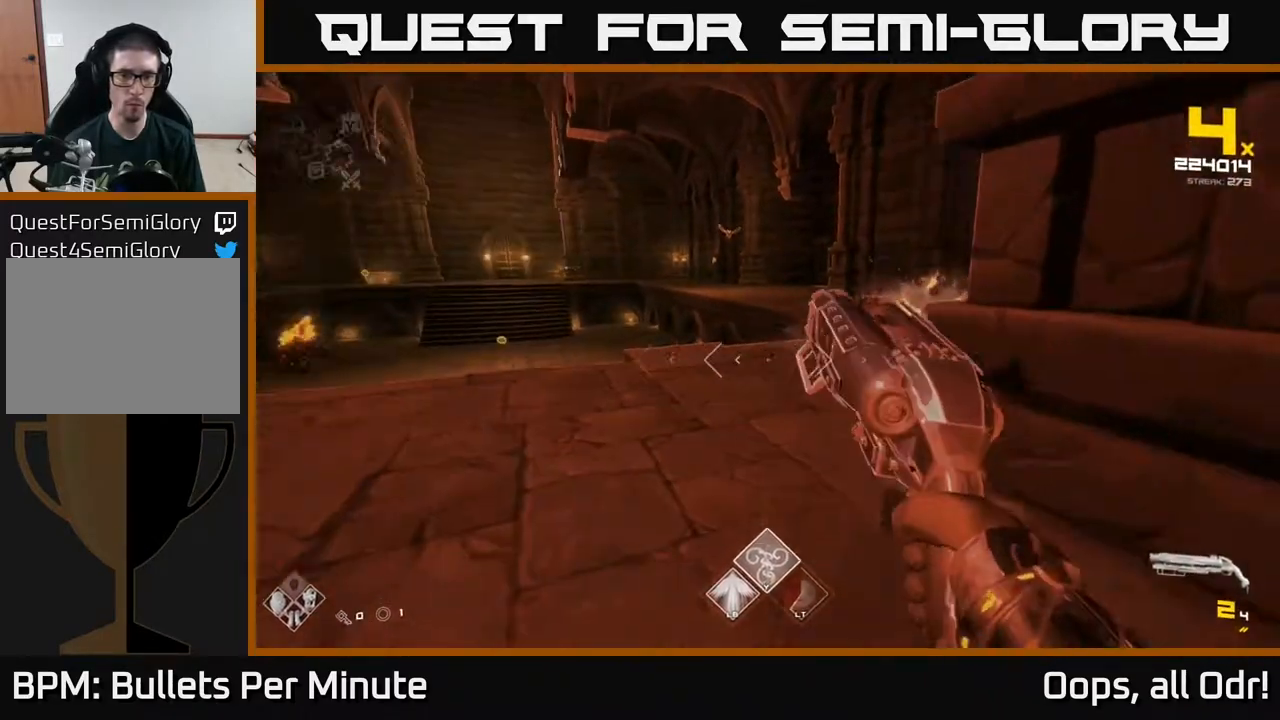
{"buttons": [], "left_stick": "right", "right_stick": "left", "events": [[17, "R1", "down"], [100, "right_stick", "center"], [133, "R1", "up"], [300, "R1", "down"], [300, "left_stick", "up-right"], [417, "left_stick", "right"], [433, "R1", "up"], [450, "right_stick", "left"]]}
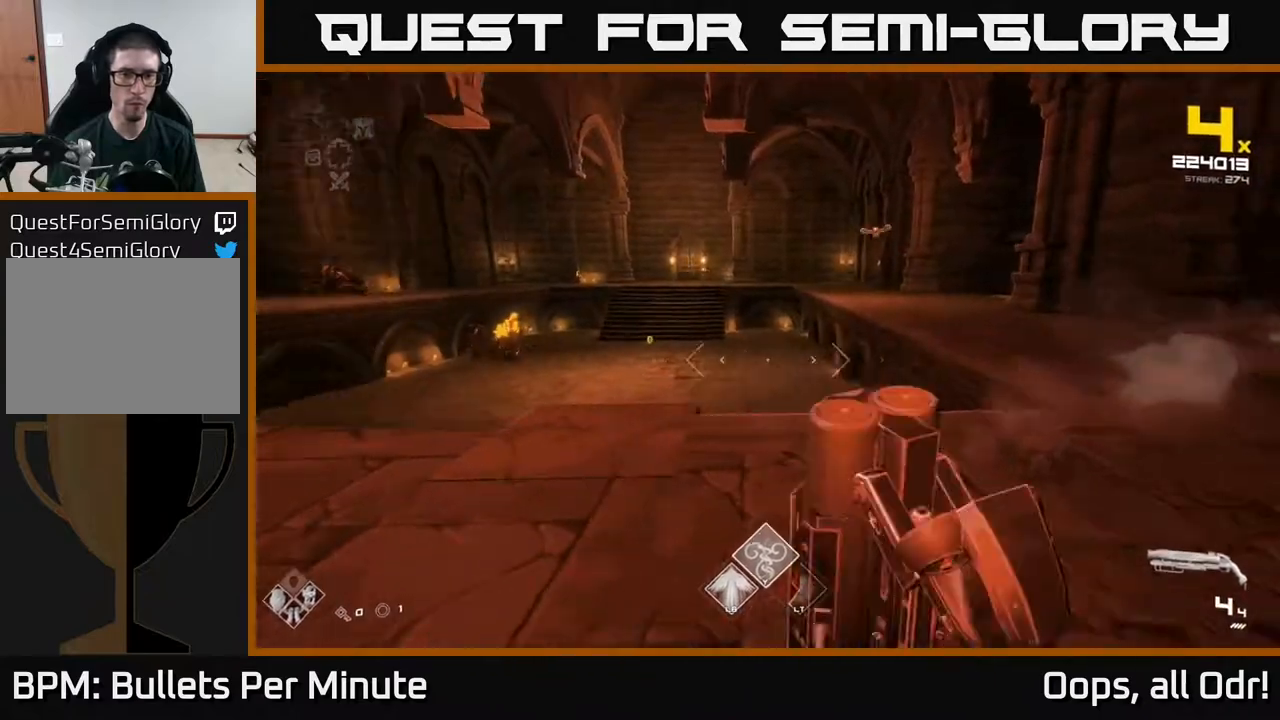
{"buttons": [], "left_stick": "center", "right_stick": "center", "events": [[417, "right_stick", "center"], [467, "left_stick", "center"]]}
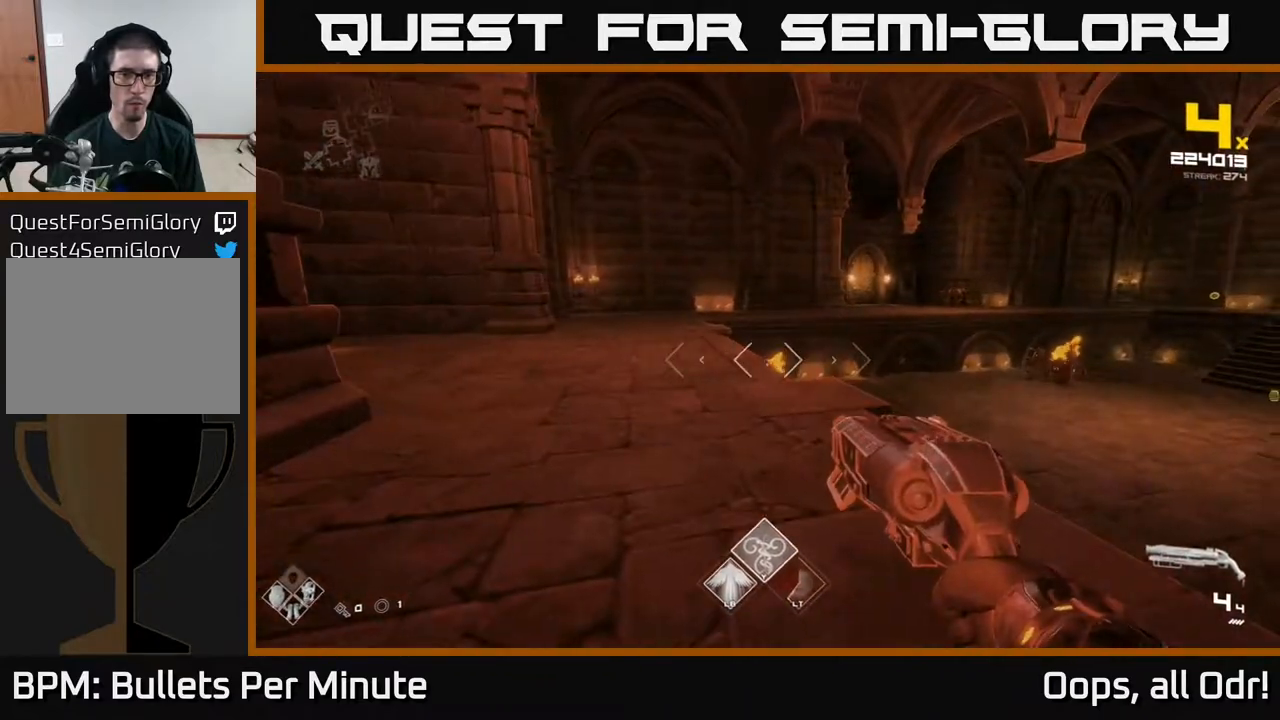
{"buttons": [], "left_stick": "up-right", "right_stick": "center", "events": [[100, "left_stick", "down-right"], [100, "right_stick", "right"], [200, "left_stick", "right"], [450, "right_stick", "center"], [500, "left_stick", "up-right"]]}
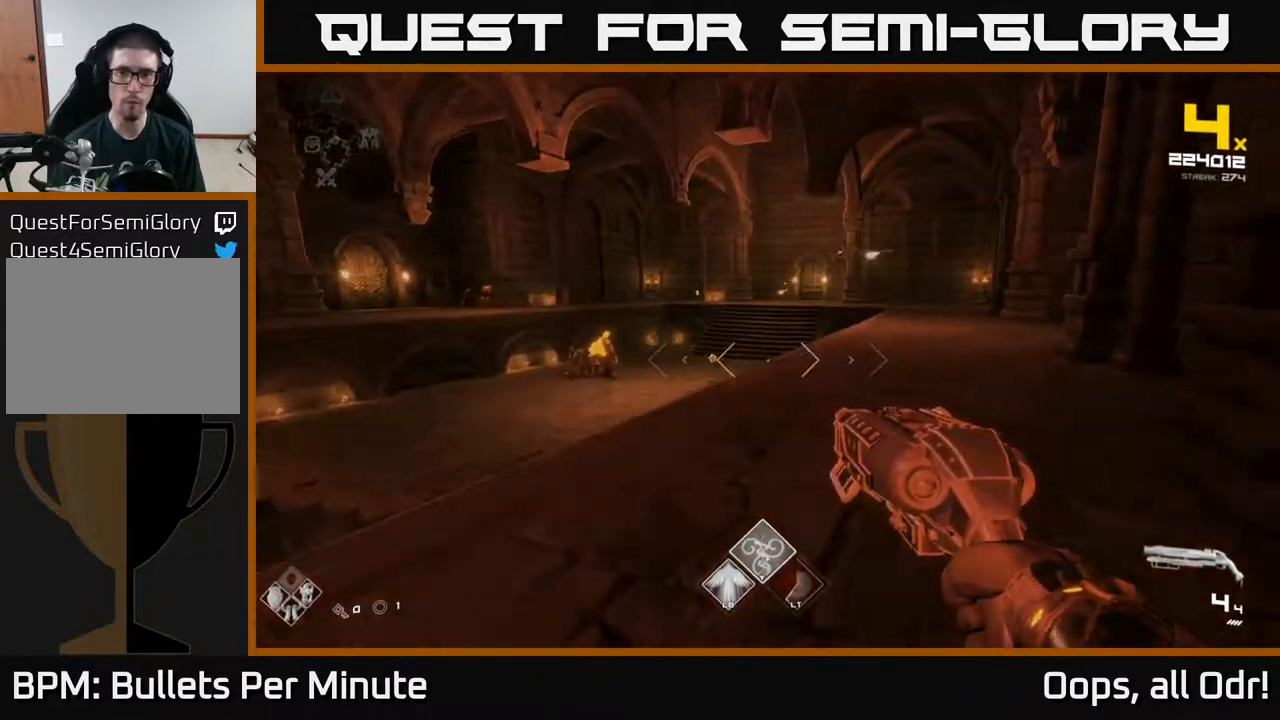
{"buttons": ["L1"], "left_stick": "up", "right_stick": "center", "events": [[100, "right_stick", "up"], [183, "right_stick", "center"], [217, "left_stick", "up"], [483, "L1", "down"]]}
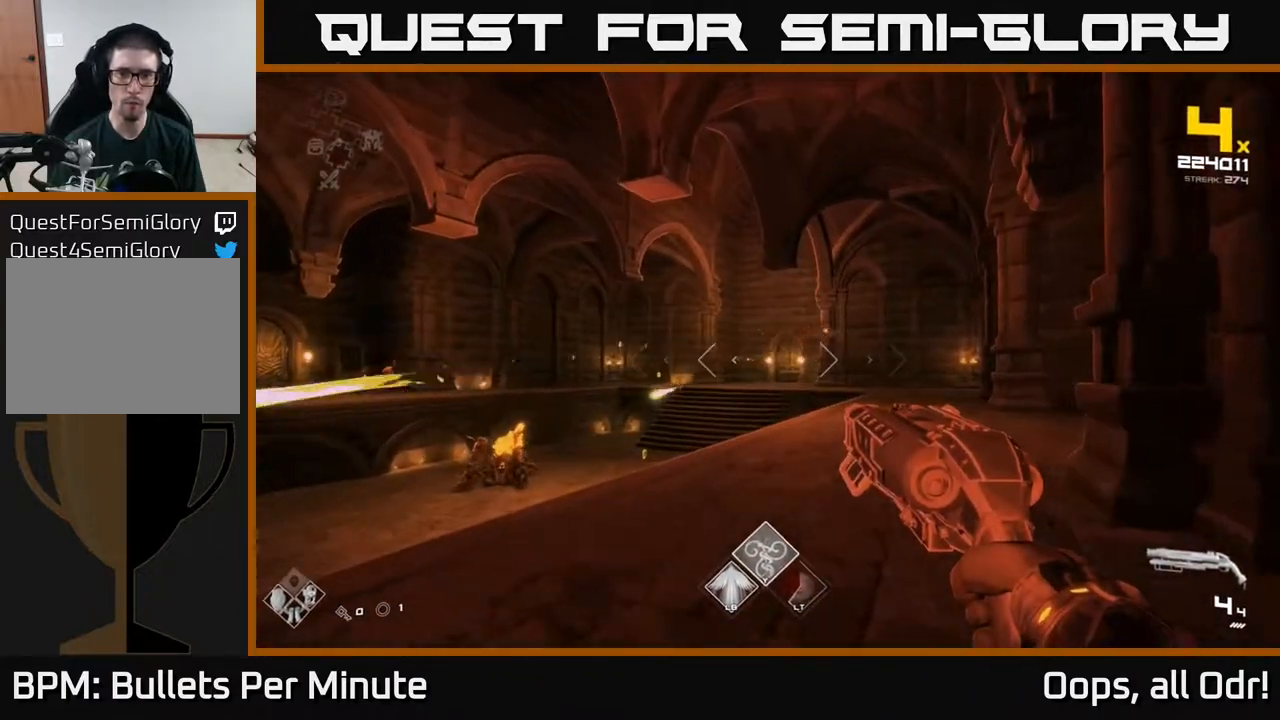
{"buttons": [], "left_stick": "up-right", "right_stick": "center", "events": [[183, "L1", "up"], [250, "left_stick", "up-right"], [300, "right_stick", "up-right"], [417, "R2", "down"], [417, "right_stick", "center"], [500, "R2", "up"]]}
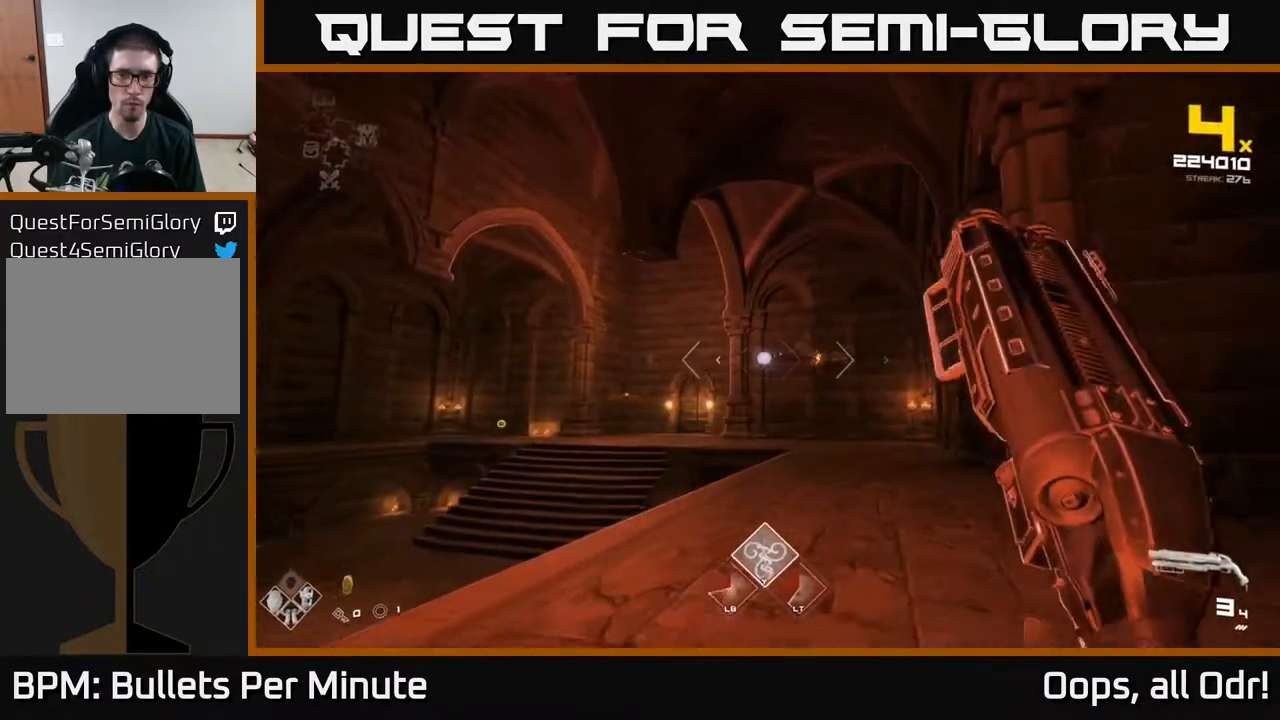
{"buttons": [], "left_stick": "up-left", "right_stick": "center", "events": [[250, "R2", "down"], [333, "R2", "up"], [333, "right_stick", "right"], [367, "left_stick", "up-left"], [483, "right_stick", "center"]]}
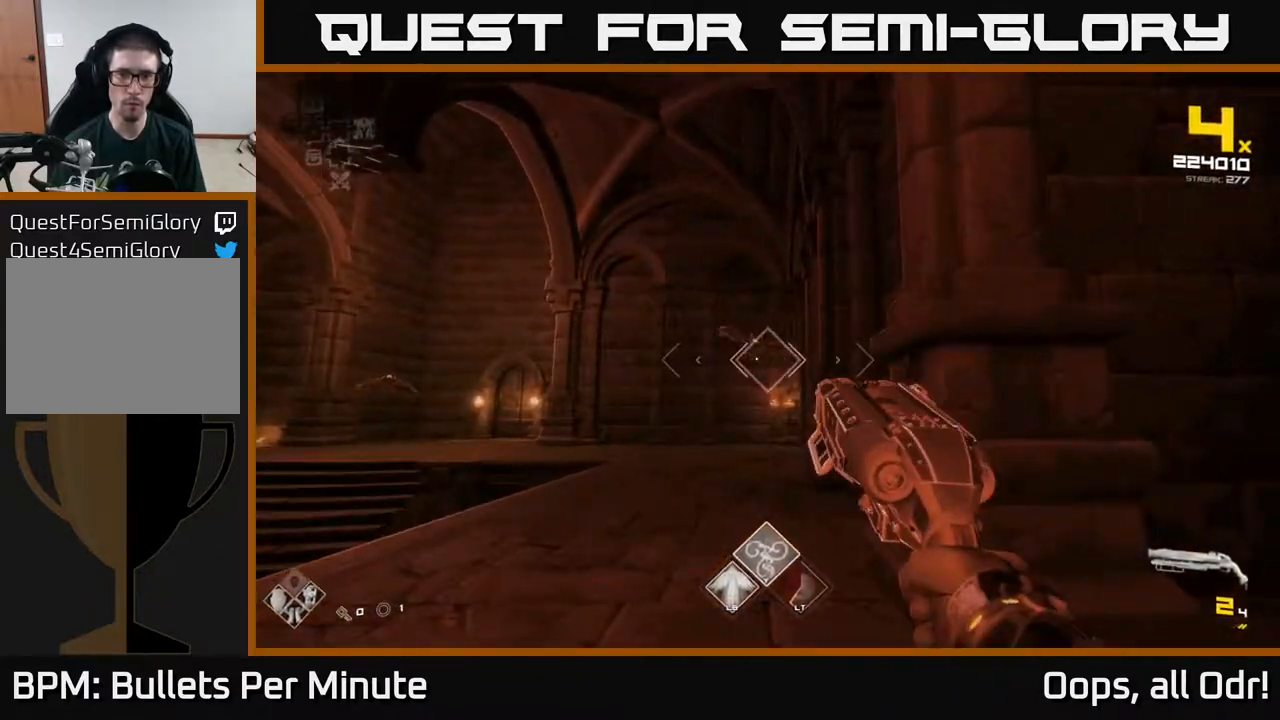
{"buttons": ["R1"], "left_stick": "up", "right_stick": "down-left", "events": [[83, "R2", "down"], [83, "left_stick", "up"], [150, "R2", "up"], [333, "right_stick", "up-right"], [433, "right_stick", "center"], [467, "R1", "down"], [500, "right_stick", "down-left"]]}
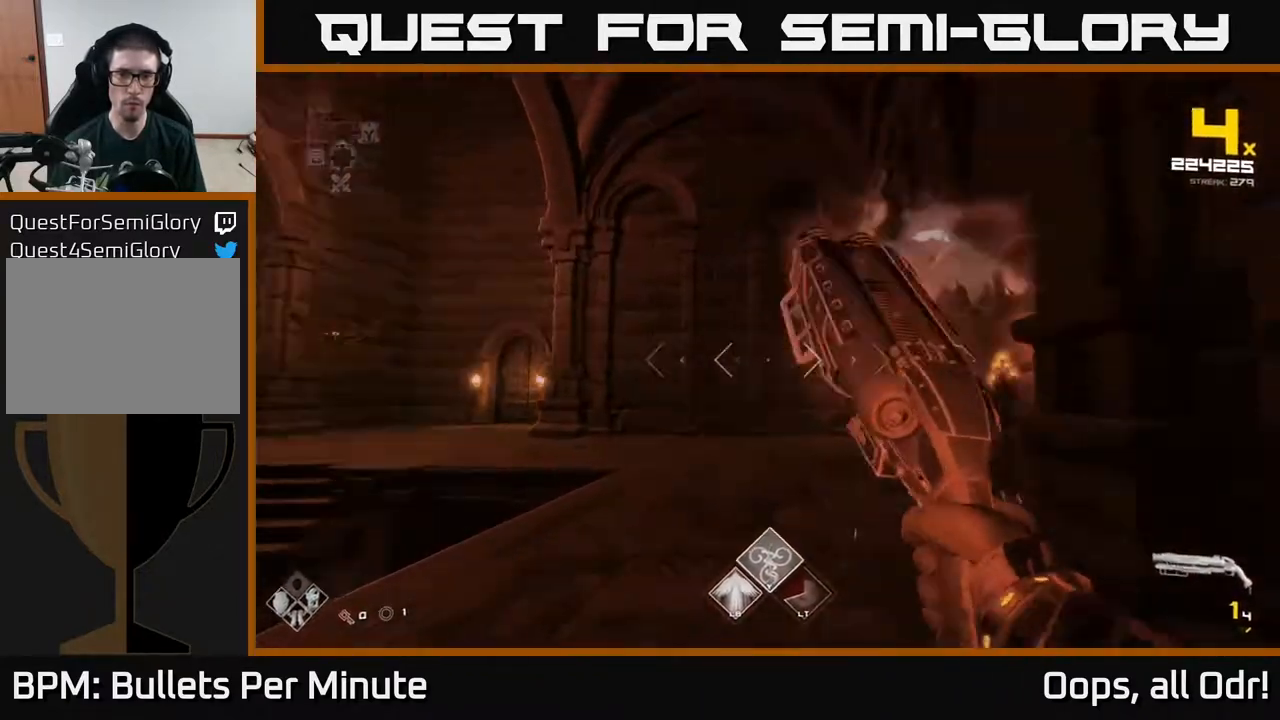
{"buttons": [], "left_stick": "up-right", "right_stick": "left", "events": [[17, "right_stick", "left"], [33, "R1", "up"], [67, "left_stick", "up-right"], [200, "R1", "down"], [200, "right_stick", "center"], [367, "R1", "up"], [433, "right_stick", "left"]]}
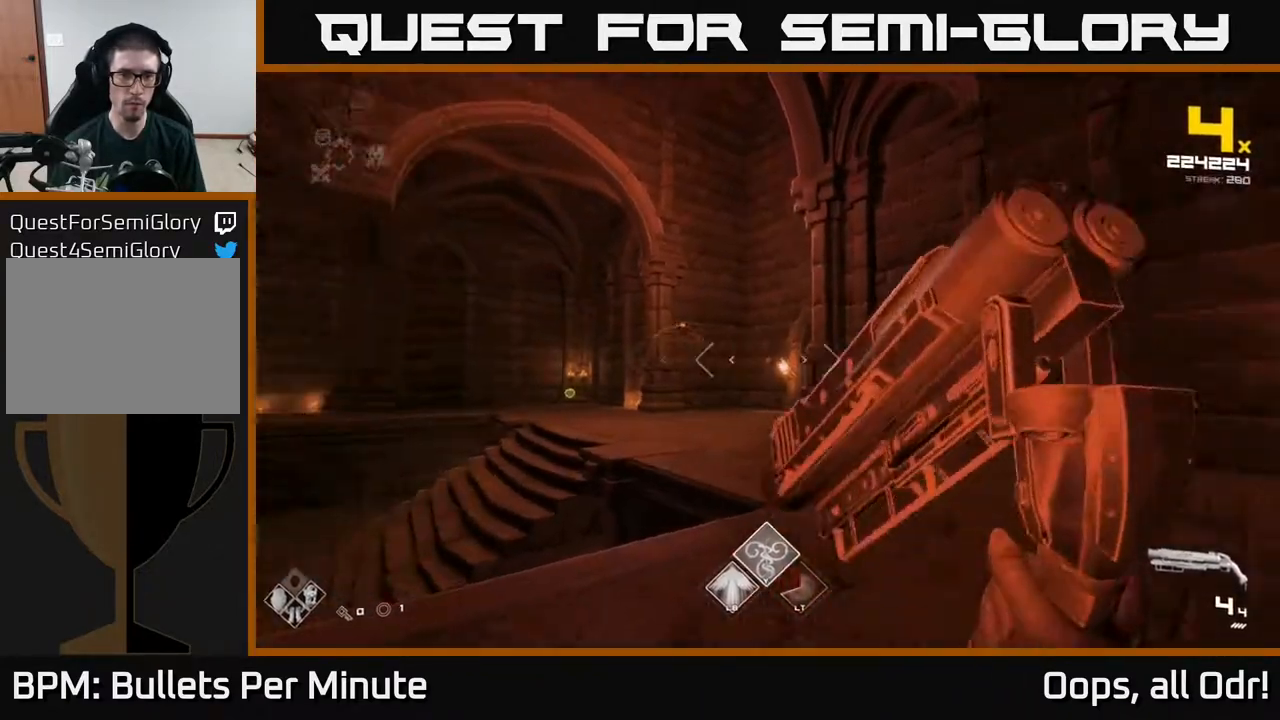
{"buttons": ["R2"], "left_stick": "up-right", "right_stick": "center", "events": [[183, "right_stick", "center"], [367, "right_stick", "up-right"], [450, "R2", "down"], [450, "right_stick", "center"]]}
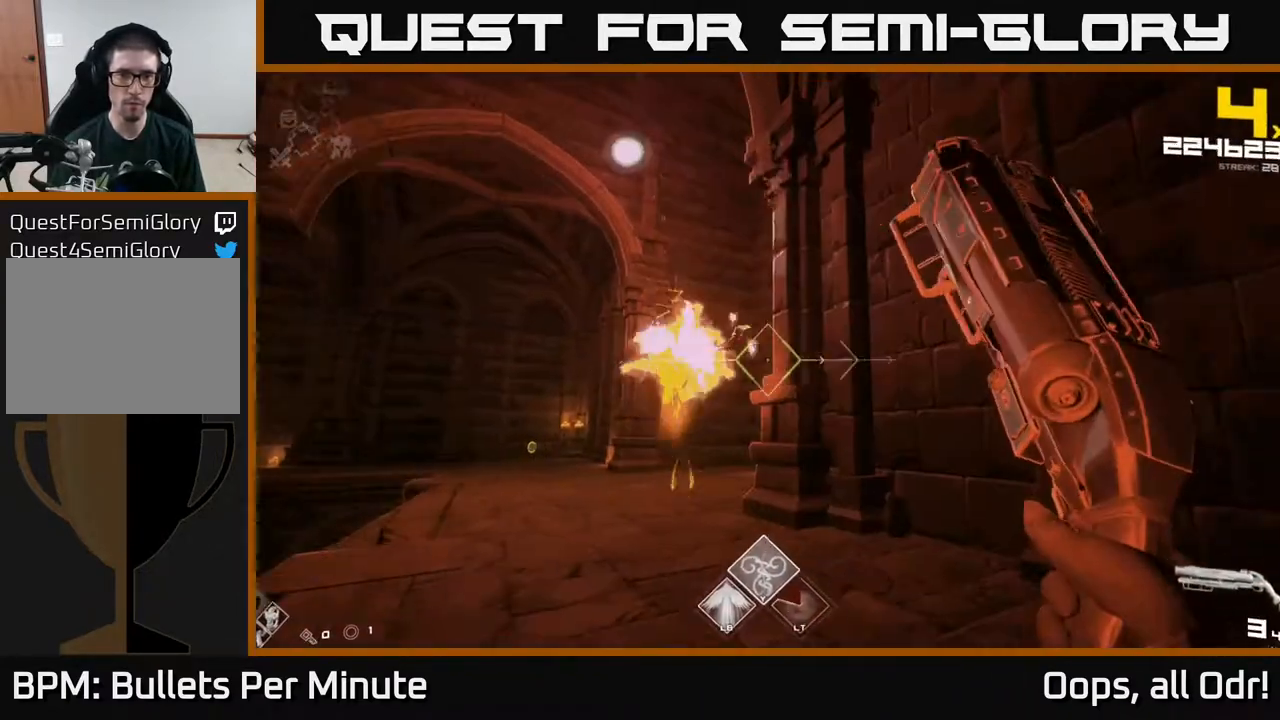
{"buttons": [], "left_stick": "up", "right_stick": "center", "events": [[17, "R2", "up"], [133, "right_stick", "left"], [267, "R2", "down"], [300, "right_stick", "center"], [350, "R2", "up"], [383, "left_stick", "up"]]}
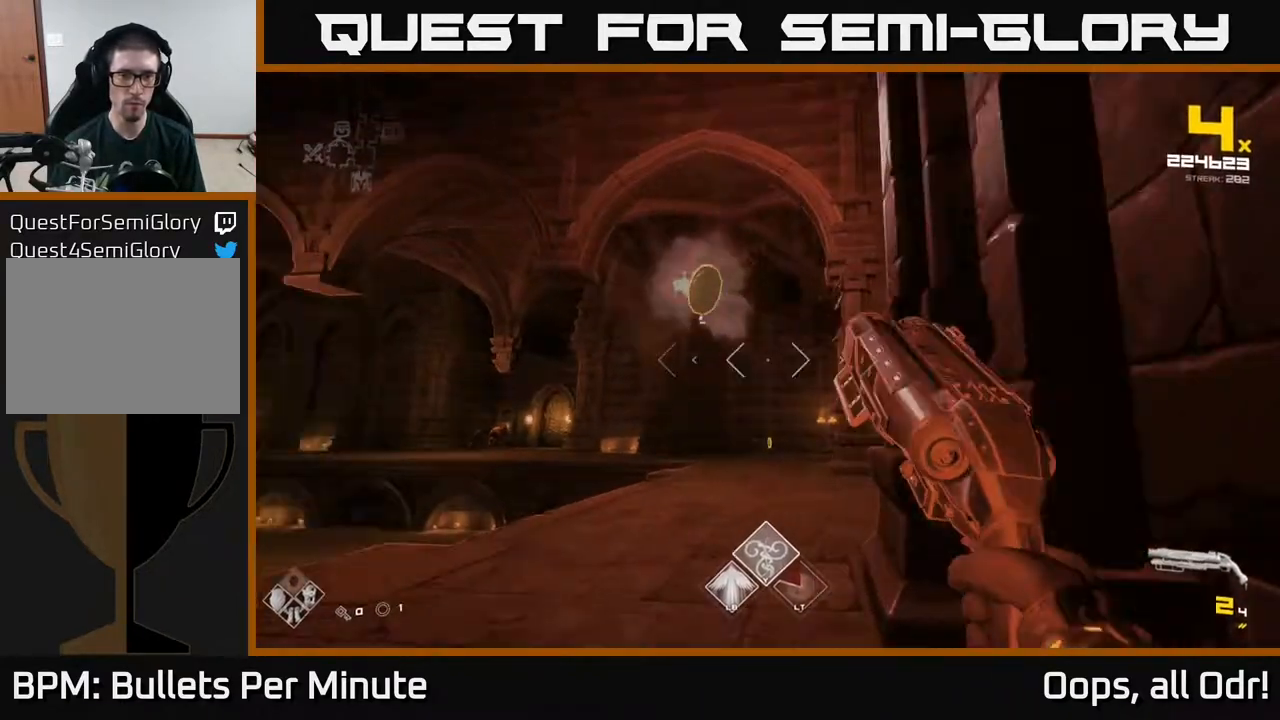
{"buttons": ["R1"], "left_stick": "up-right", "right_stick": "center", "events": [[17, "right_stick", "down-left"], [133, "R1", "down"], [167, "left_stick", "up-right"], [250, "R1", "up"], [267, "right_stick", "center"], [433, "R1", "down"]]}
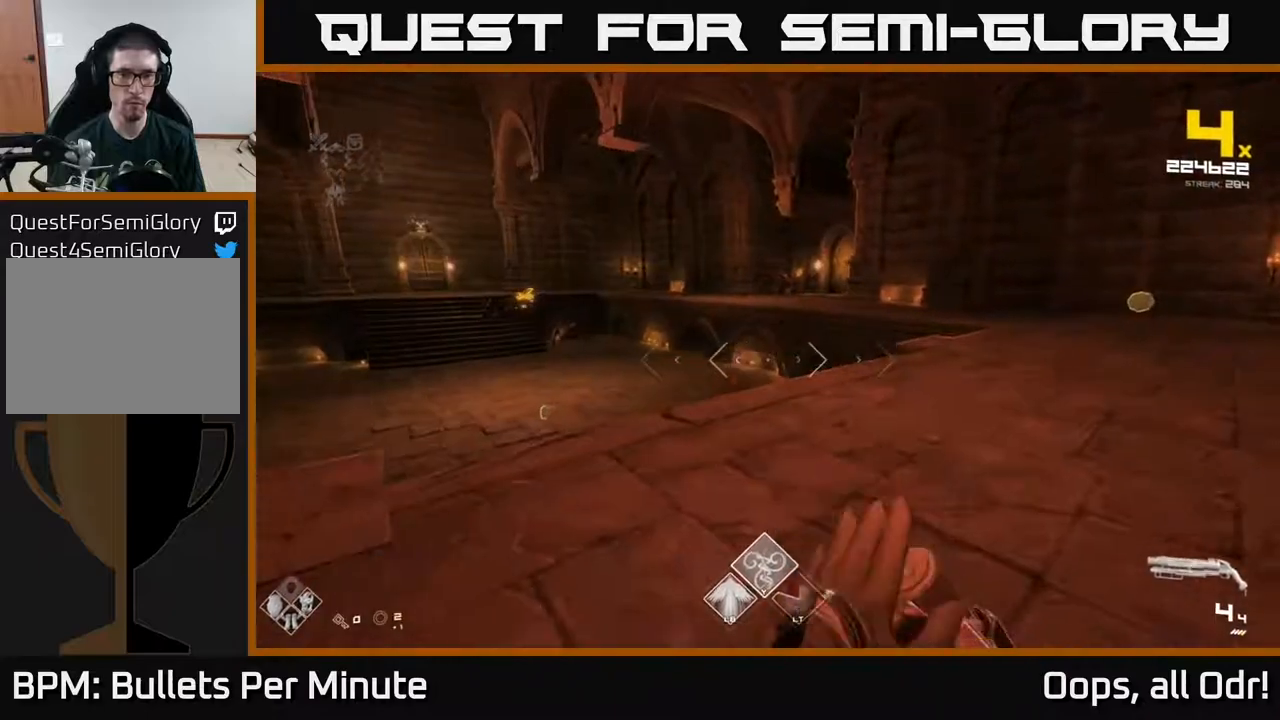
{"buttons": [], "left_stick": "up-right", "right_stick": "center", "events": [[33, "R1", "up"], [300, "L1", "down"], [400, "L1", "up"]]}
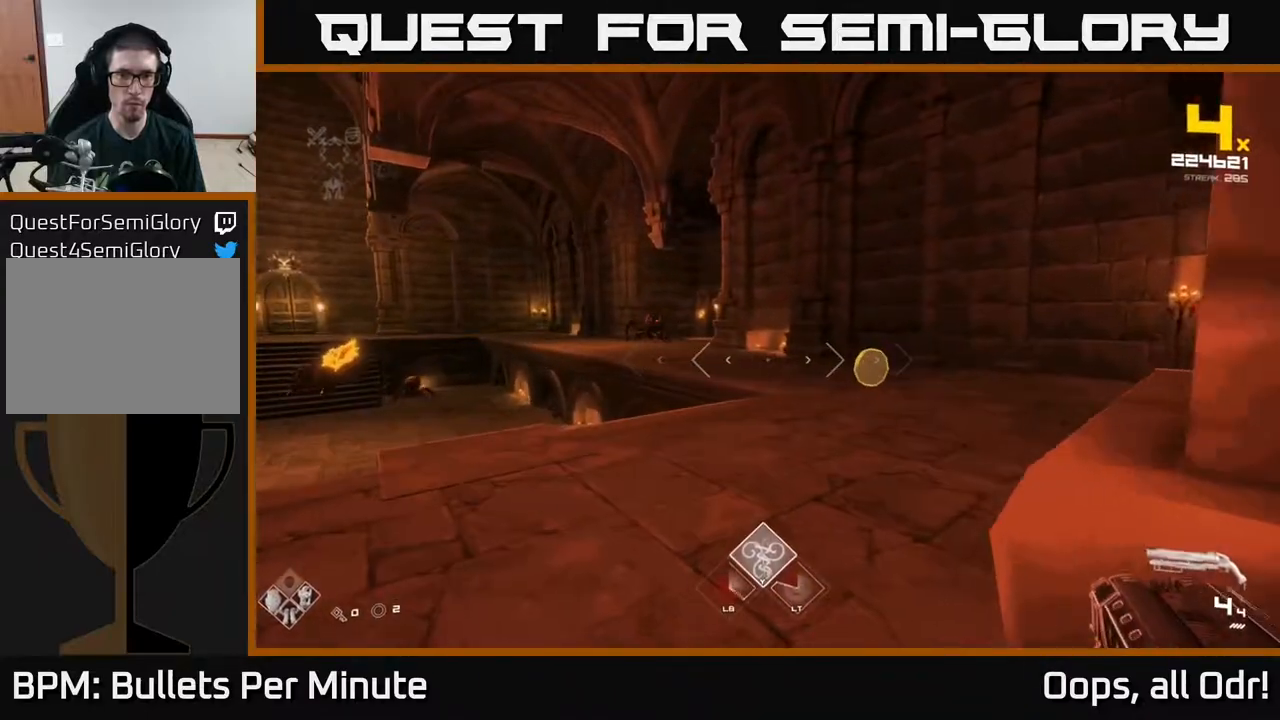
{"buttons": [], "left_stick": "up-right", "right_stick": "center", "events": [[100, "left_stick", "up"], [167, "right_stick", "left"], [283, "right_stick", "center"], [467, "left_stick", "up-right"]]}
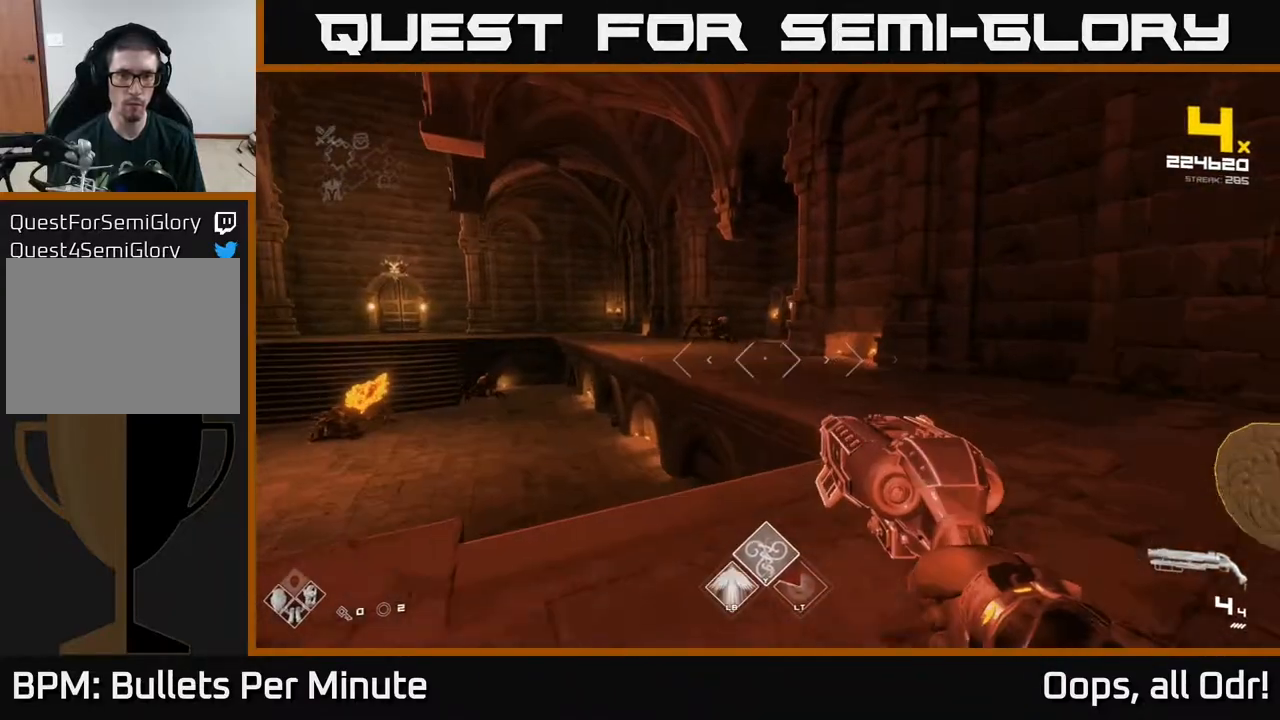
{"buttons": [], "left_stick": "up", "right_stick": "center", "events": [[200, "right_stick", "left"], [300, "left_stick", "up"], [350, "right_stick", "center"]]}
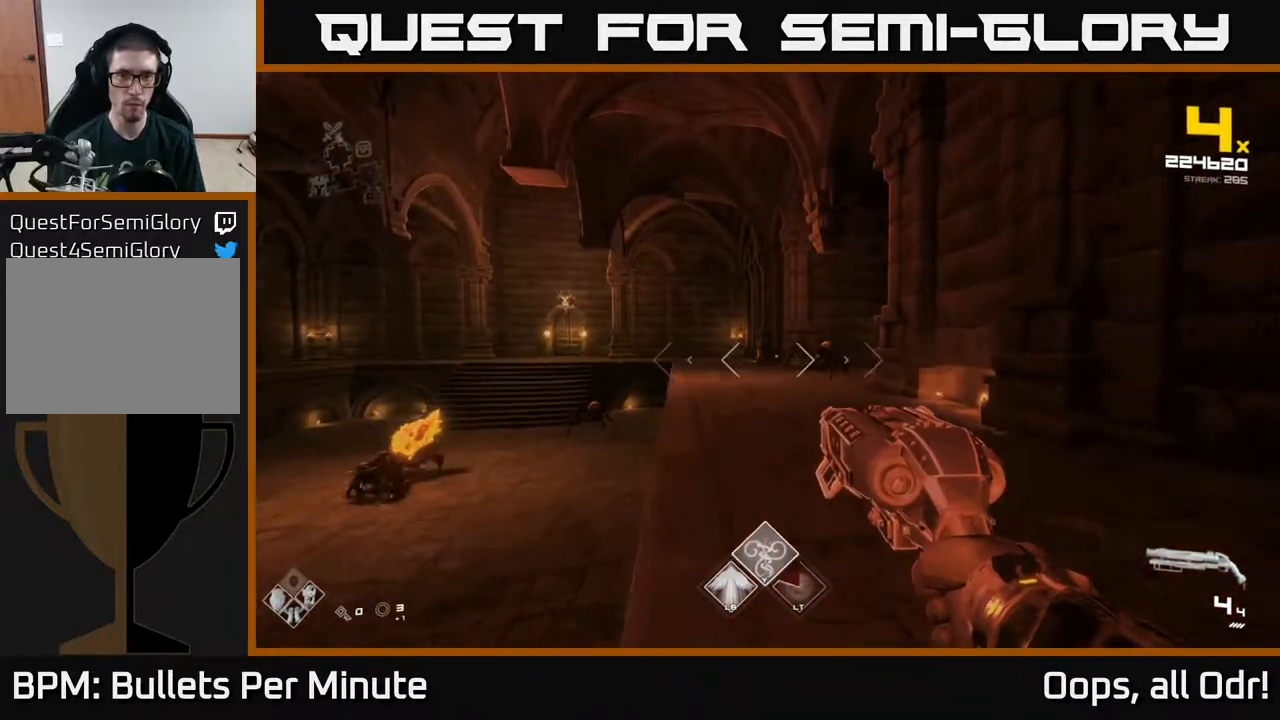
{"buttons": [], "left_stick": "up", "right_stick": "right", "events": [[100, "left_stick", "up-right"], [200, "left_stick", "up"], [483, "right_stick", "right"]]}
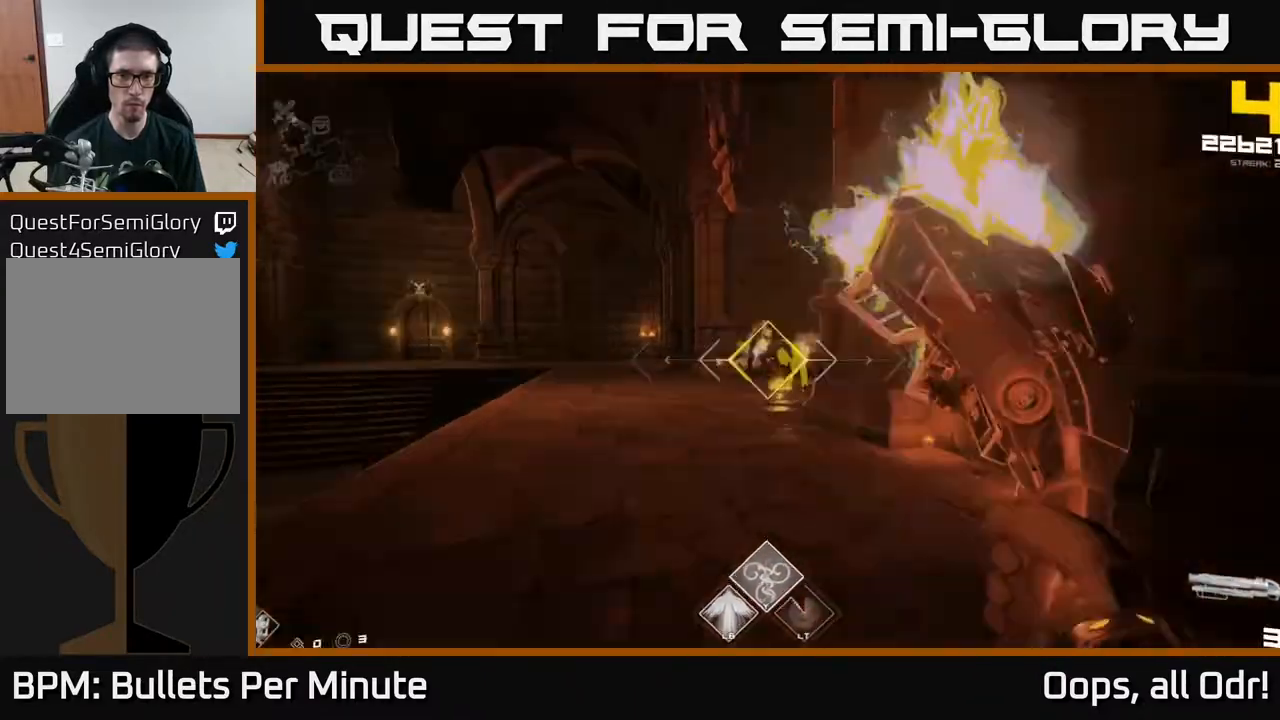
{"buttons": [], "left_stick": "up-left", "right_stick": "center", "events": [[33, "R2", "down"], [33, "right_stick", "center"], [67, "left_stick", "up-left"], [117, "R2", "up"], [233, "left_stick", "up"], [283, "right_stick", "right"], [333, "left_stick", "up-left"], [367, "R2", "down"], [367, "right_stick", "center"], [417, "R2", "up"]]}
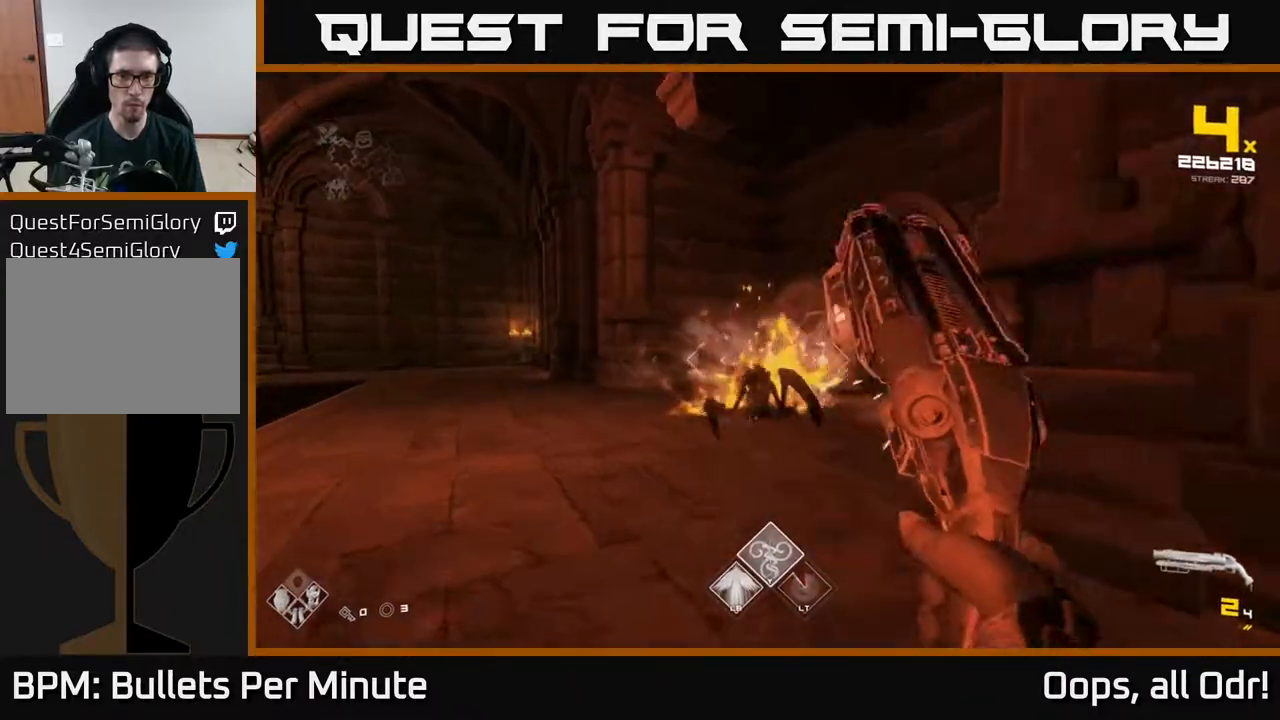
{"buttons": ["R1"], "left_stick": "up", "right_stick": "center", "events": [[33, "left_stick", "up"], [200, "R1", "down"], [283, "right_stick", "down-left"], [300, "R1", "up"], [367, "right_stick", "center"], [450, "R1", "down"]]}
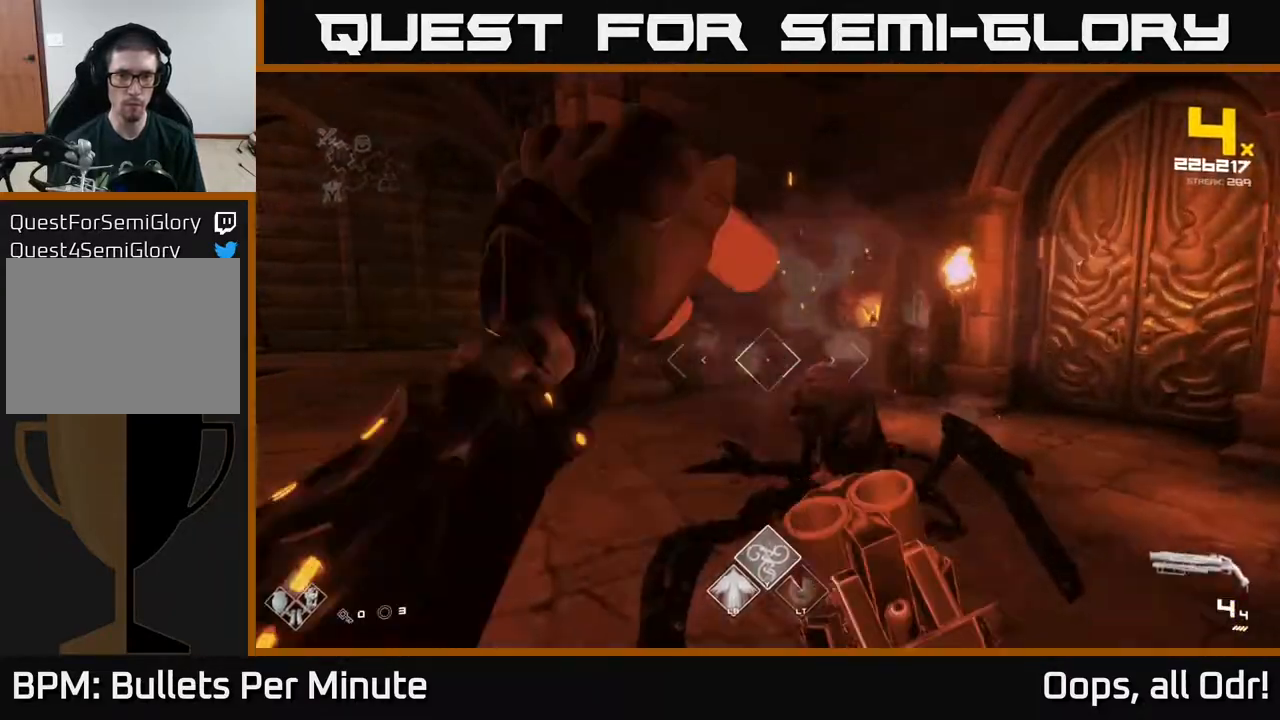
{"buttons": ["L1"], "left_stick": "up", "right_stick": "left", "events": [[67, "right_stick", "left"], [150, "R1", "up"], [367, "L1", "down"]]}
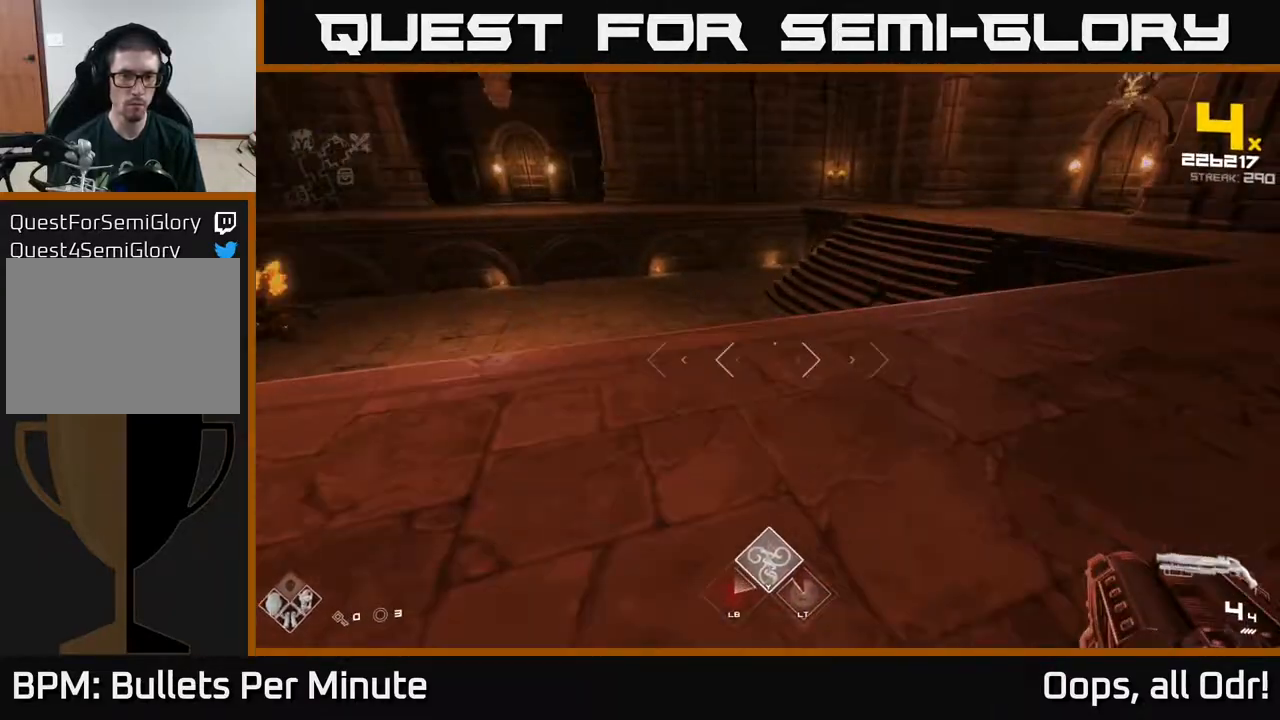
{"buttons": [], "left_stick": "right", "right_stick": "center", "events": [[17, "L1", "up"], [100, "right_stick", "center"], [133, "left_stick", "up-right"], [367, "left_stick", "right"]]}
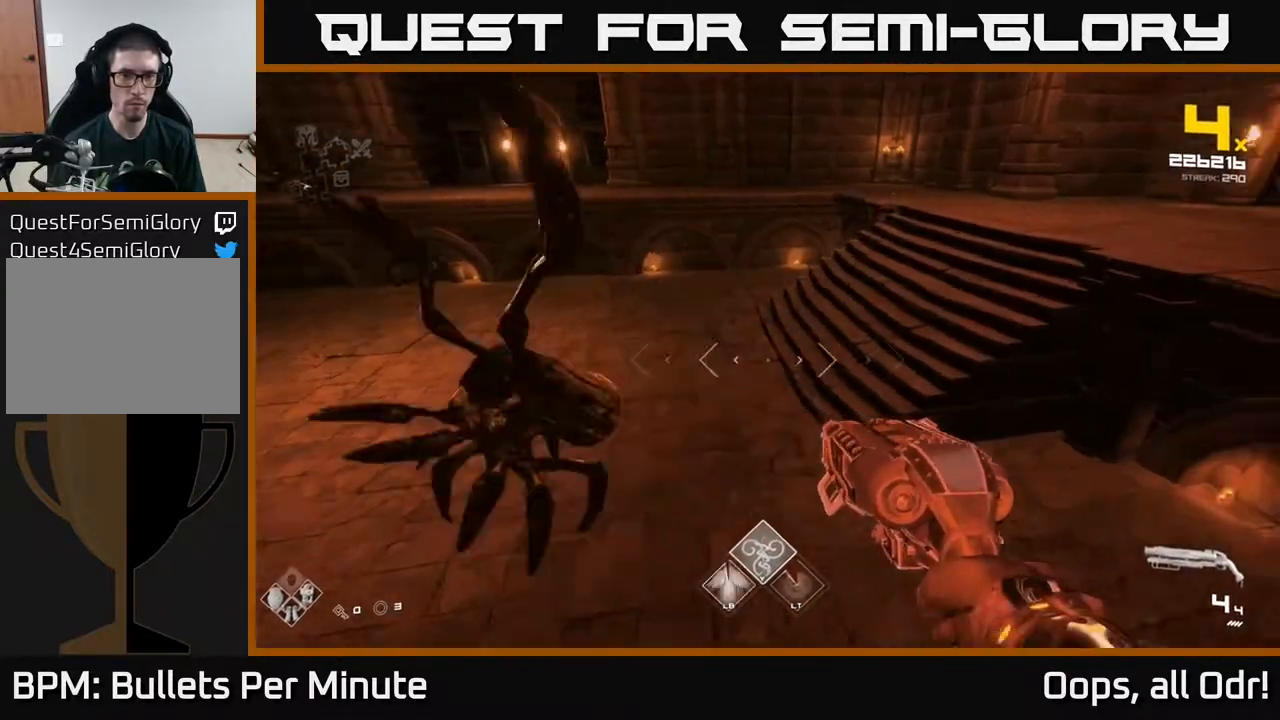
{"buttons": [], "left_stick": "center", "right_stick": "center", "events": [[50, "R2", "down"], [100, "right_stick", "left"], [150, "R2", "up"], [167, "left_stick", "down-right"], [350, "left_stick", "down-left"], [400, "R2", "down"], [467, "left_stick", "center"], [500, "R2", "up"], [500, "right_stick", "center"]]}